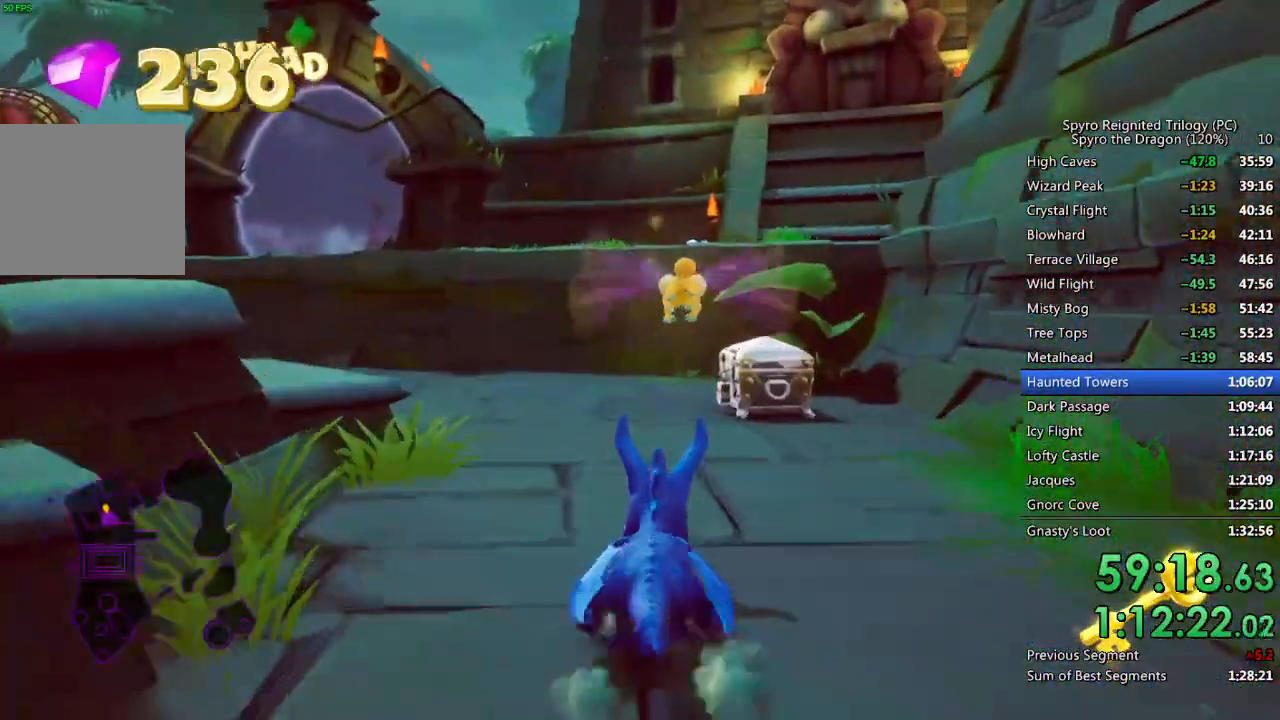
Gameplay with a controller (PlayStation layout); each line is a JSON object with the inputs held at the frame after it. "events" lists button and stick changes between this image and that frame as [ms after this image, input, new state], when the widget could be followed in between.
{"buttons": ["SQUARE"], "left_stick": "center", "right_stick": "center", "events": [[83, "left_stick", "center"]]}
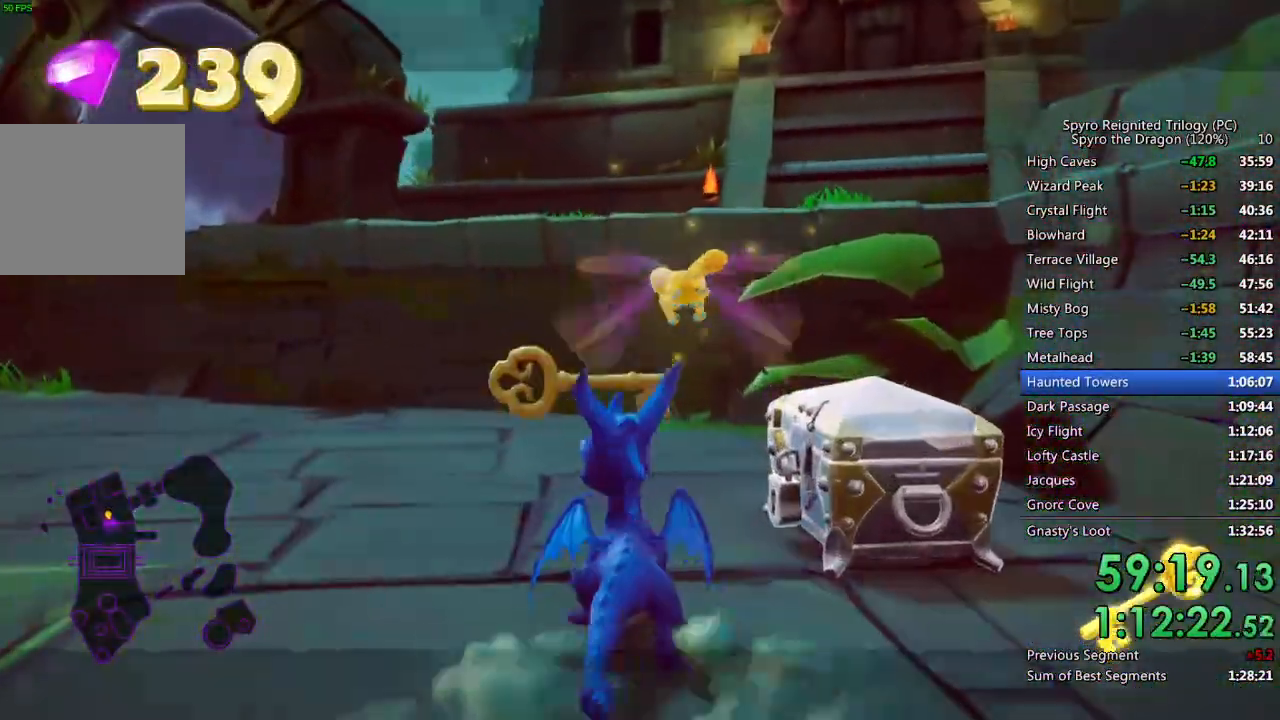
{"buttons": [], "left_stick": "center", "right_stick": "center", "events": [[17, "SQUARE", "up"]]}
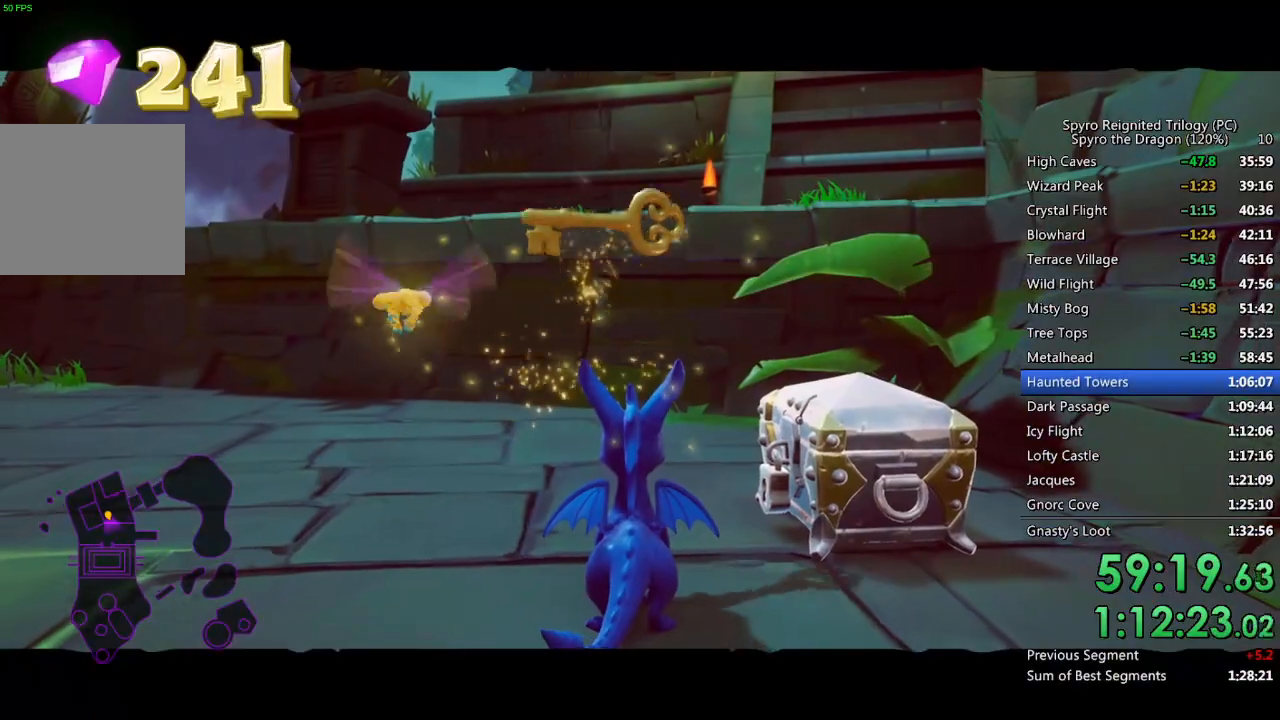
{"buttons": [], "left_stick": "center", "right_stick": "center", "events": []}
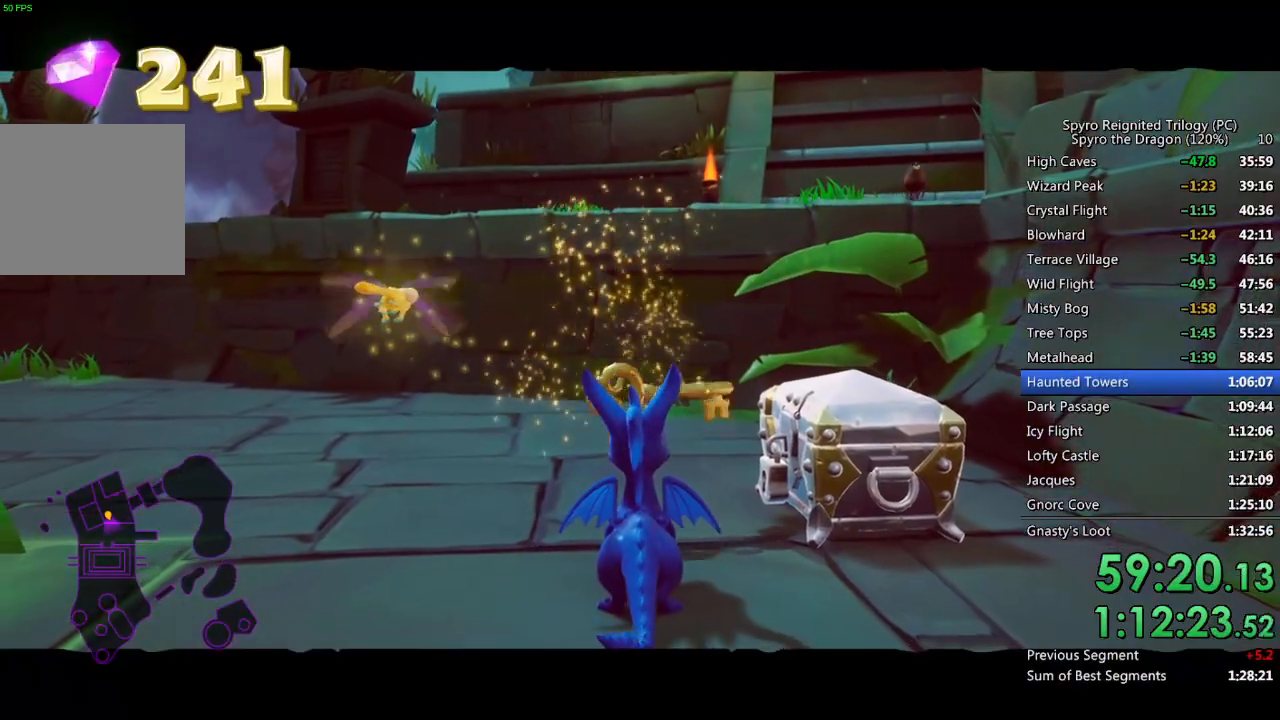
{"buttons": [], "left_stick": "center", "right_stick": "center", "events": []}
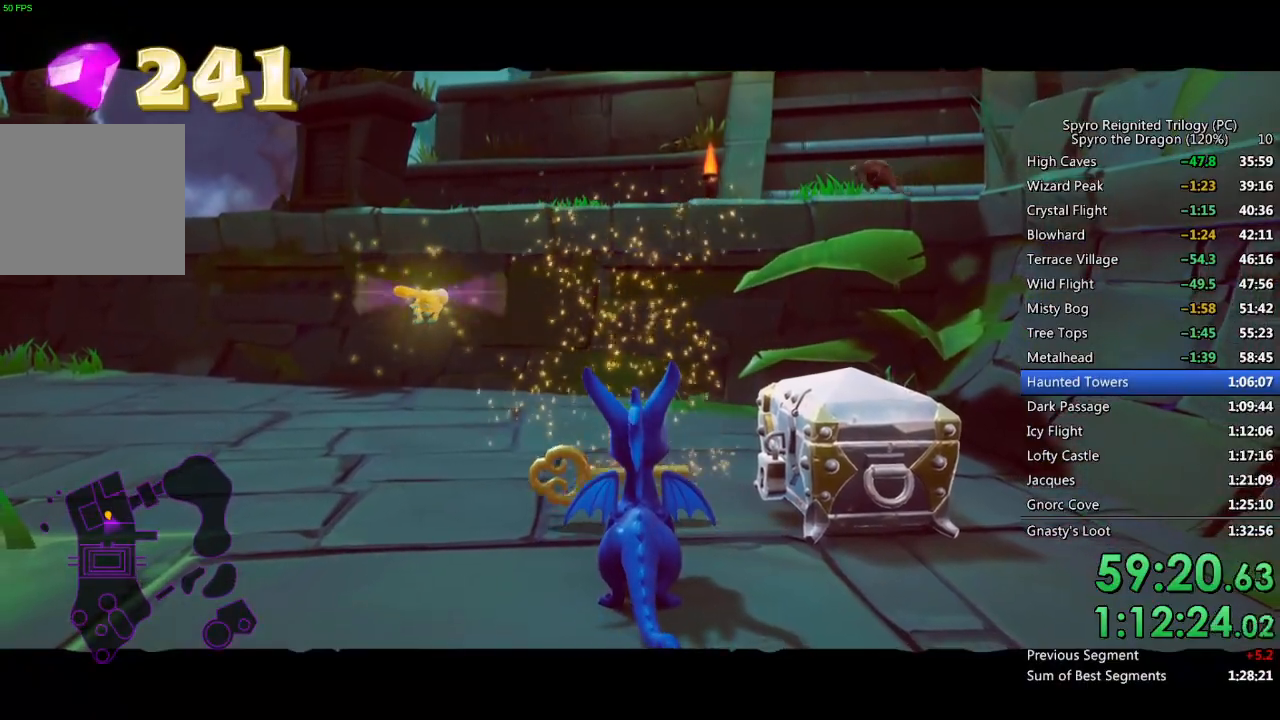
{"buttons": [], "left_stick": "center", "right_stick": "center", "events": []}
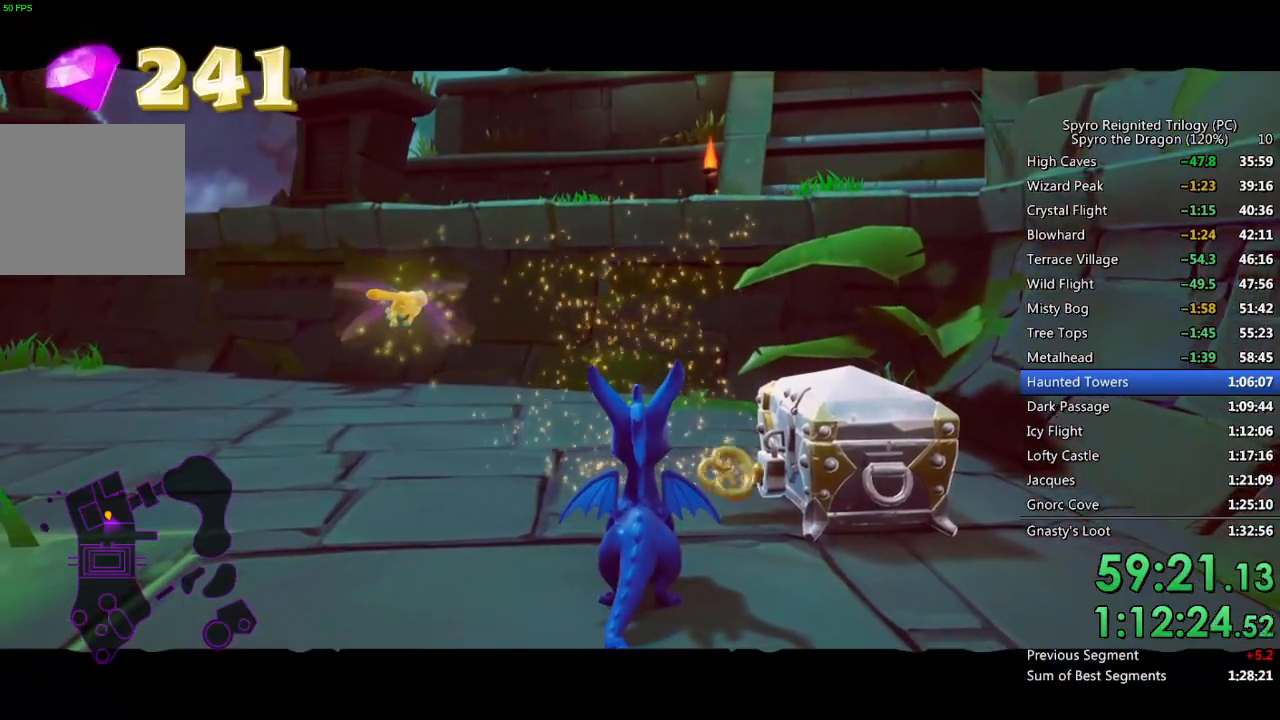
{"buttons": [], "left_stick": "center", "right_stick": "center", "events": []}
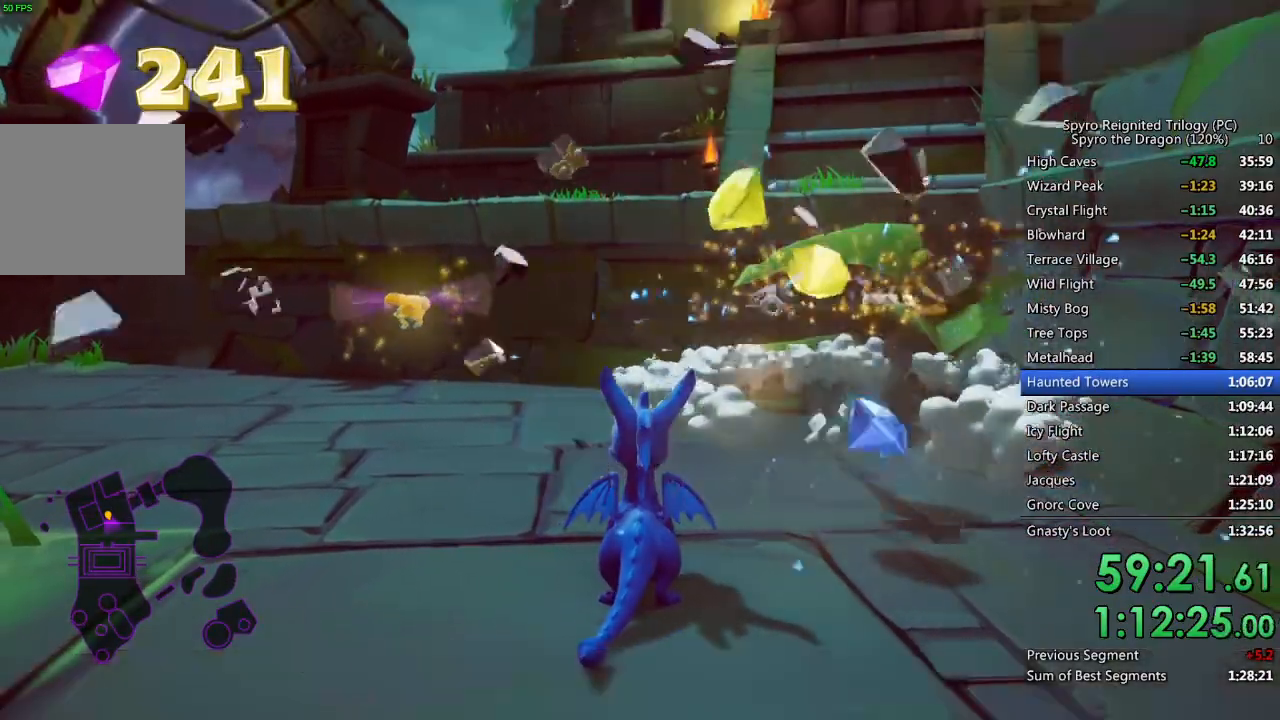
{"buttons": [], "left_stick": "center", "right_stick": "center", "events": [[167, "left_stick", "up-right"], [333, "left_stick", "center"]]}
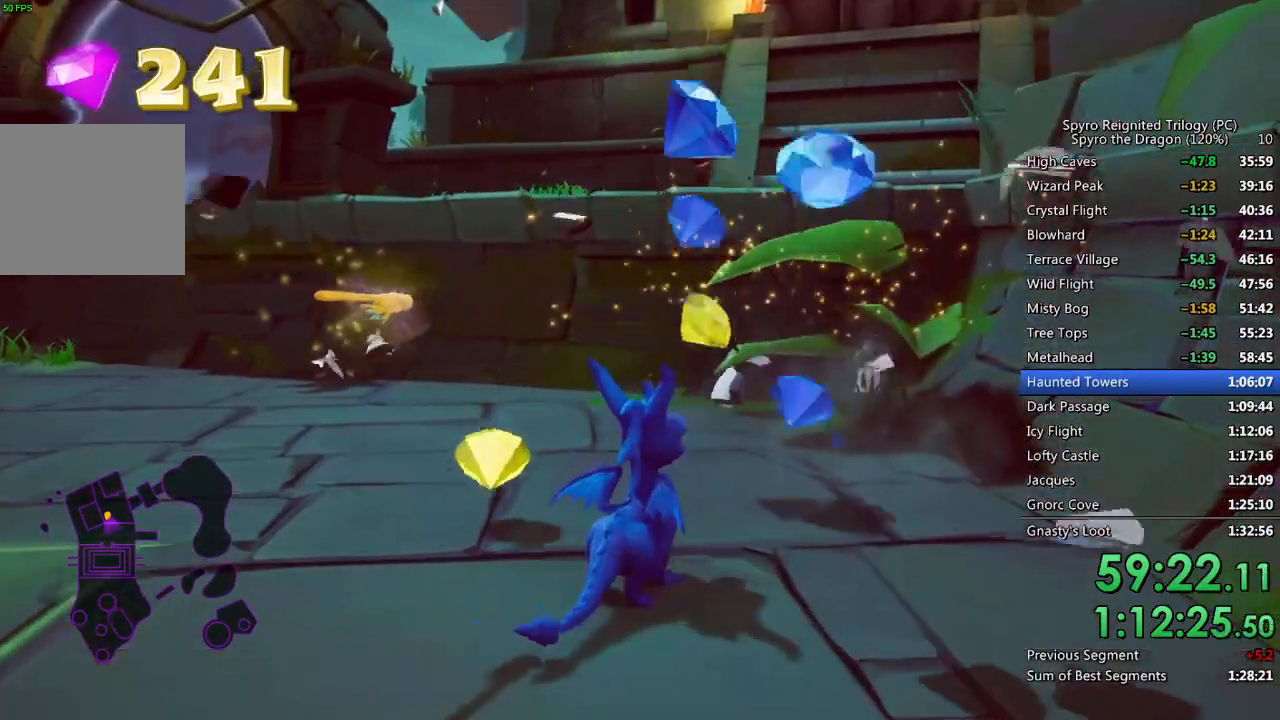
{"buttons": [], "left_stick": "center", "right_stick": "left", "events": [[67, "left_stick", "up-right"], [83, "right_stick", "down-left"], [233, "left_stick", "center"], [267, "right_stick", "center"], [367, "left_stick", "right"], [367, "right_stick", "left"], [483, "left_stick", "center"]]}
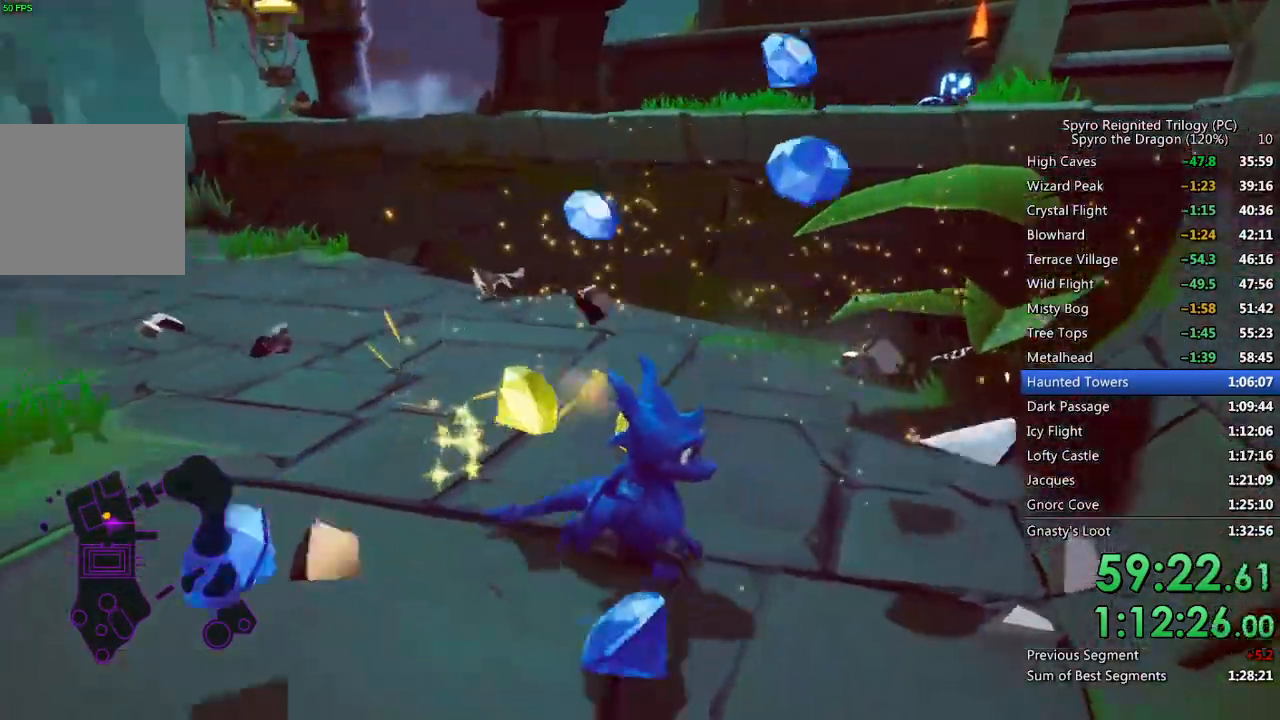
{"buttons": [], "left_stick": "up-right", "right_stick": "center", "events": [[150, "right_stick", "center"], [167, "left_stick", "right"], [267, "right_stick", "left"], [417, "left_stick", "up-right"], [467, "right_stick", "center"]]}
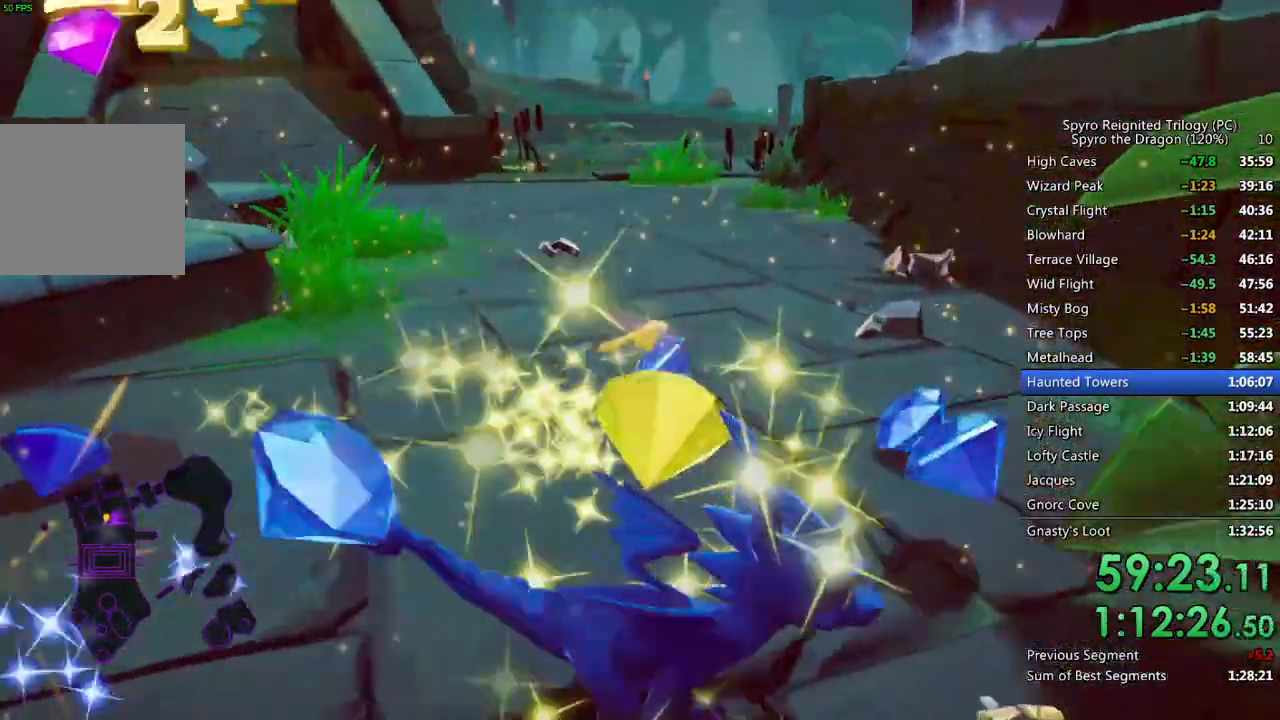
{"buttons": [], "left_stick": "up", "right_stick": "center", "events": [[17, "right_stick", "left"], [283, "left_stick", "center"], [350, "right_stick", "center"], [400, "left_stick", "up"]]}
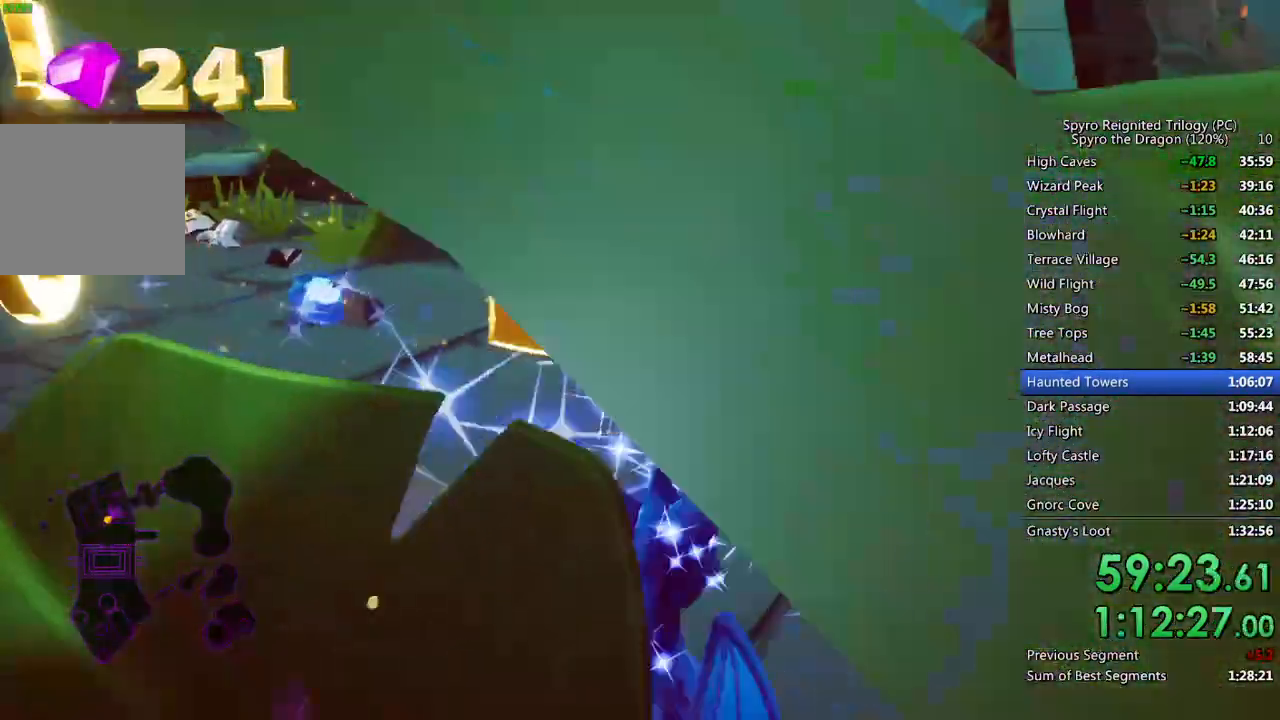
{"buttons": ["SQUARE"], "left_stick": "up-right", "right_stick": "center", "events": [[67, "SQUARE", "down"], [83, "left_stick", "up-left"], [467, "left_stick", "up-right"]]}
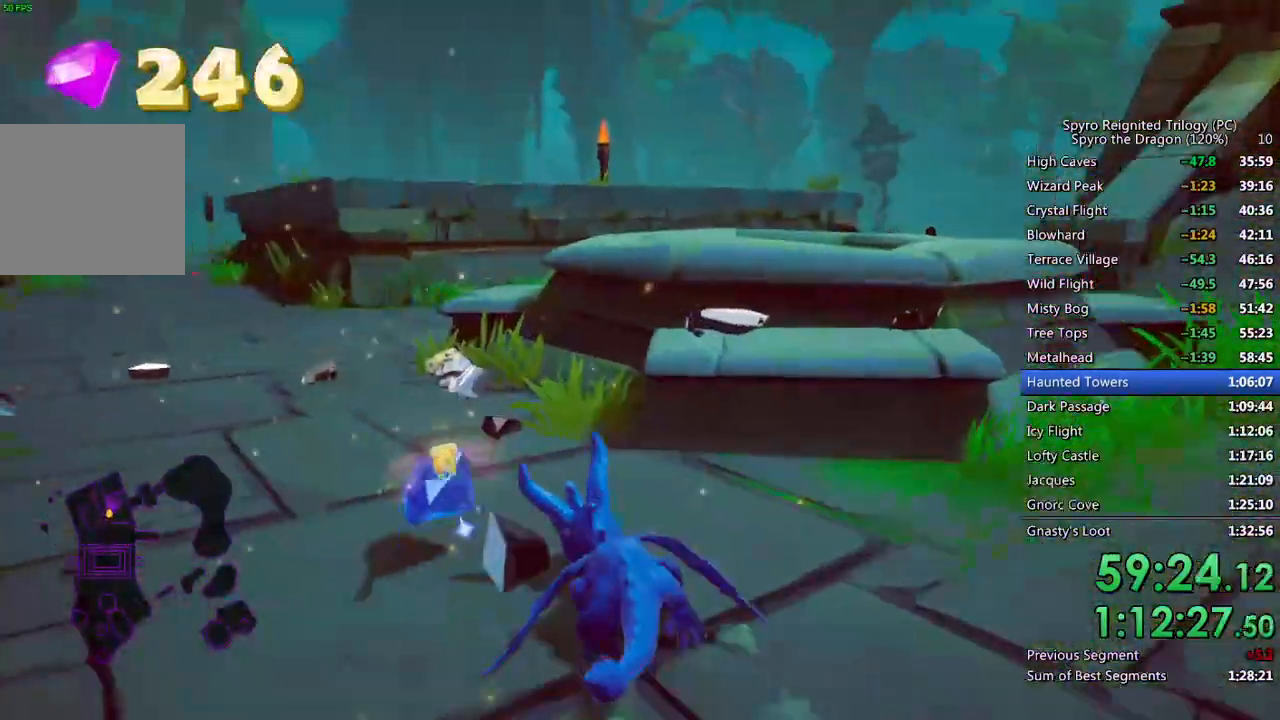
{"buttons": [], "left_stick": "up", "right_stick": "down-right", "events": [[100, "SQUARE", "up"], [167, "right_stick", "down-right"], [200, "CROSS", "down"], [383, "left_stick", "up"], [417, "CROSS", "up"]]}
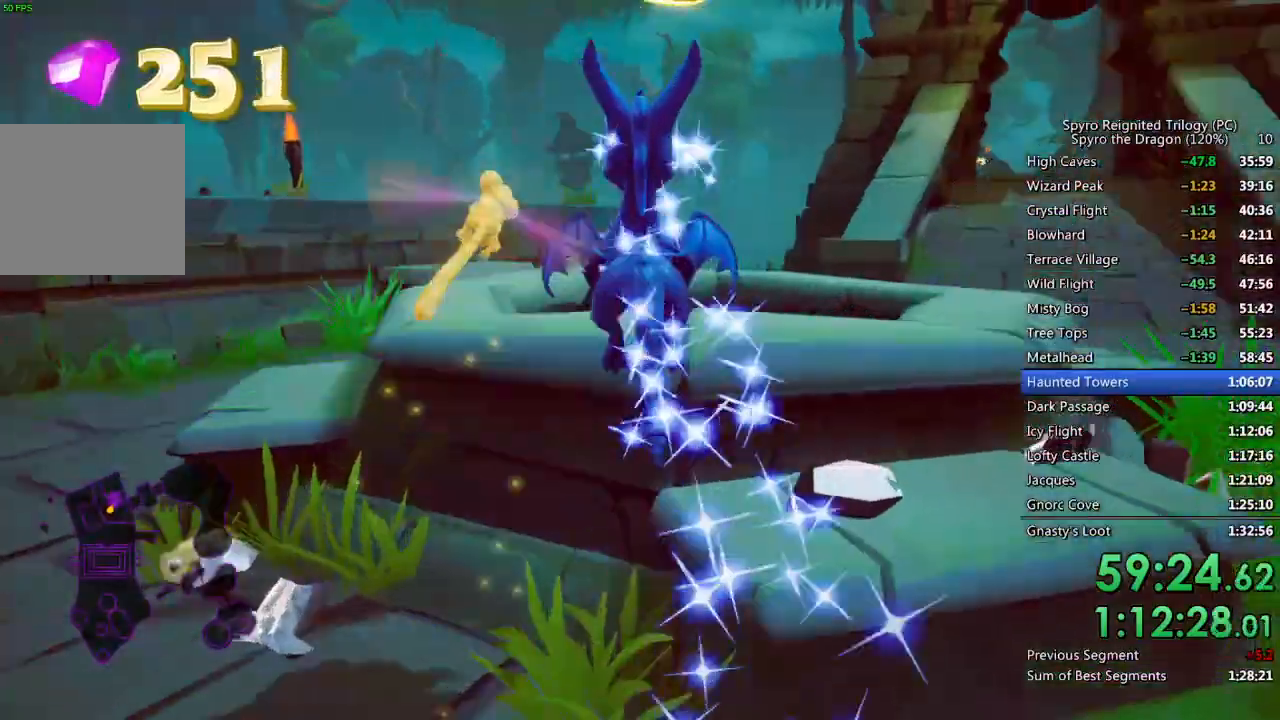
{"buttons": [], "left_stick": "center", "right_stick": "right", "events": [[83, "left_stick", "up-left"], [167, "right_stick", "right"], [233, "left_stick", "center"]]}
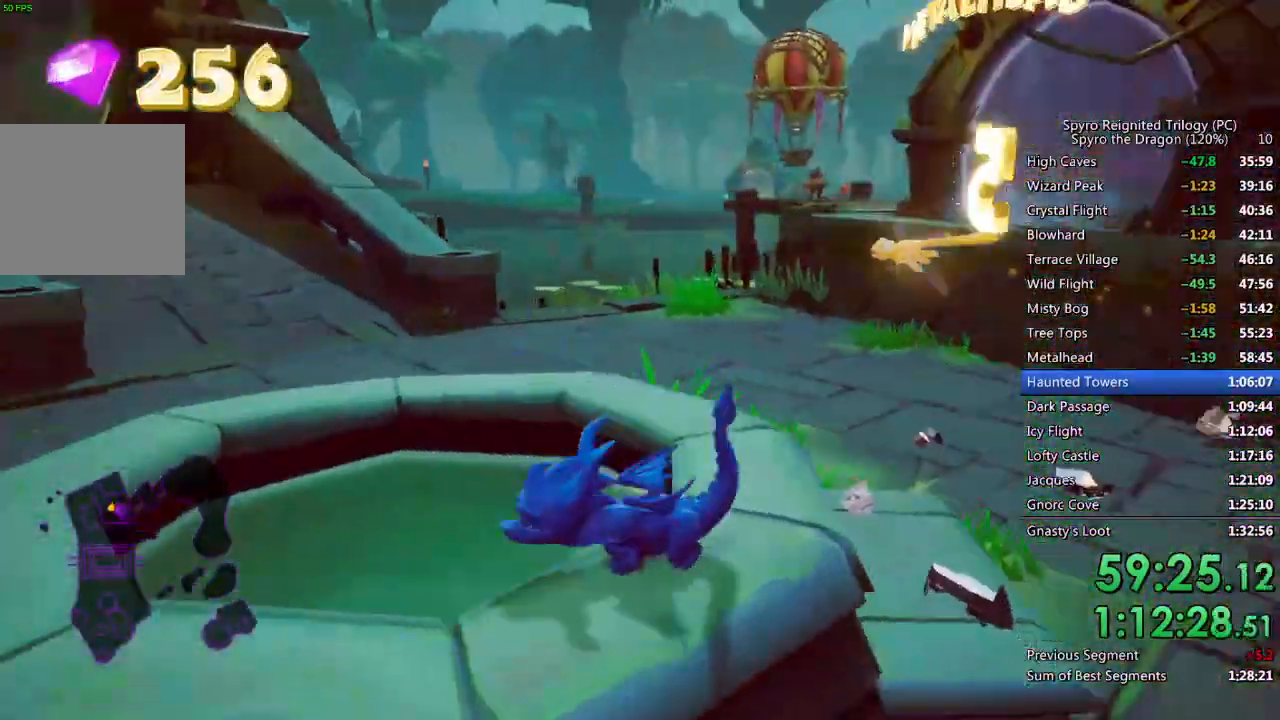
{"buttons": ["SQUARE"], "left_stick": "up-right", "right_stick": "center", "events": [[167, "left_stick", "up"], [250, "right_stick", "center"], [433, "SQUARE", "down"], [500, "left_stick", "up-right"]]}
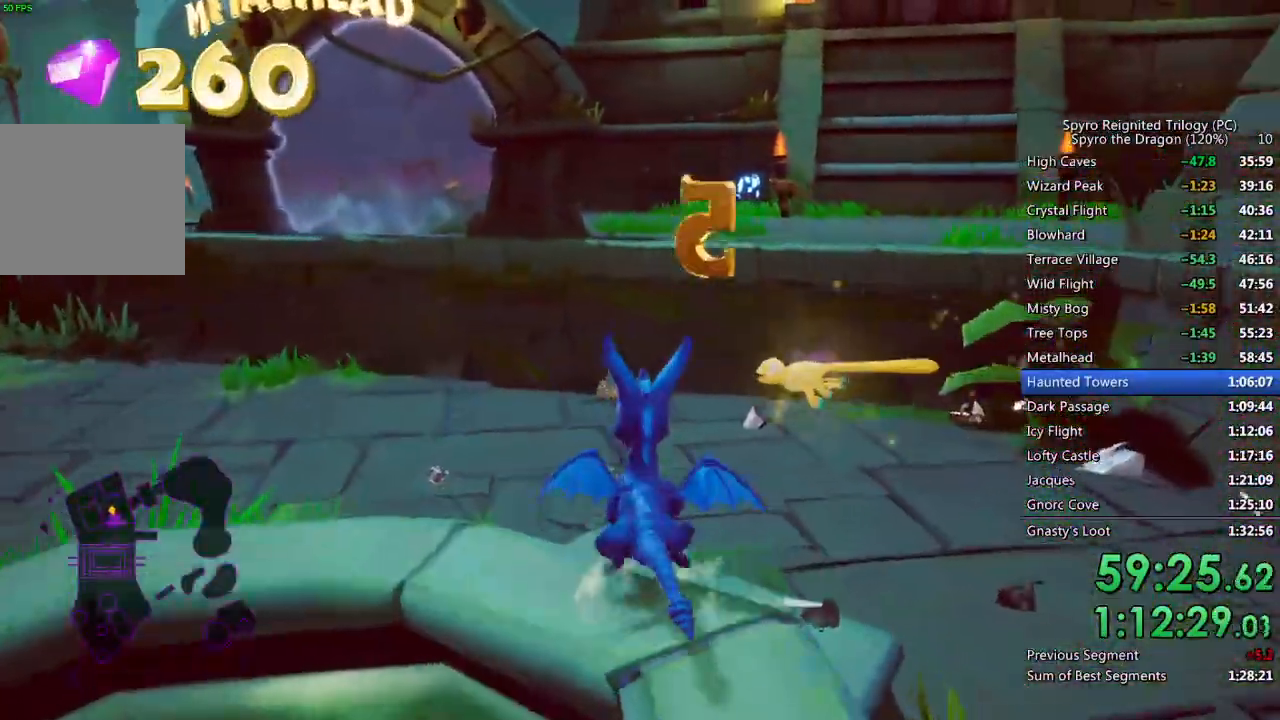
{"buttons": ["CROSS", "SQUARE"], "left_stick": "up", "right_stick": "center", "events": [[150, "CROSS", "down"], [233, "left_stick", "up"]]}
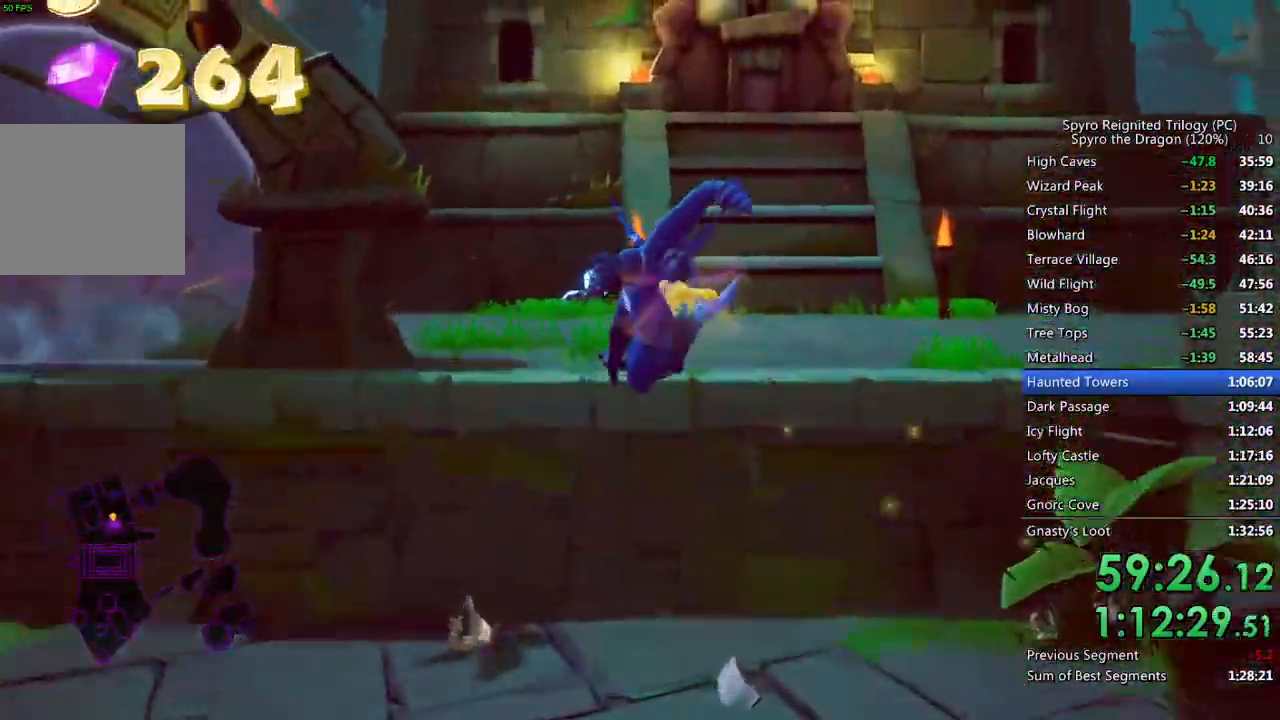
{"buttons": [], "left_stick": "up", "right_stick": "center", "events": [[217, "CROSS", "up"], [217, "SQUARE", "up"], [283, "CROSS", "down"], [433, "CROSS", "up"]]}
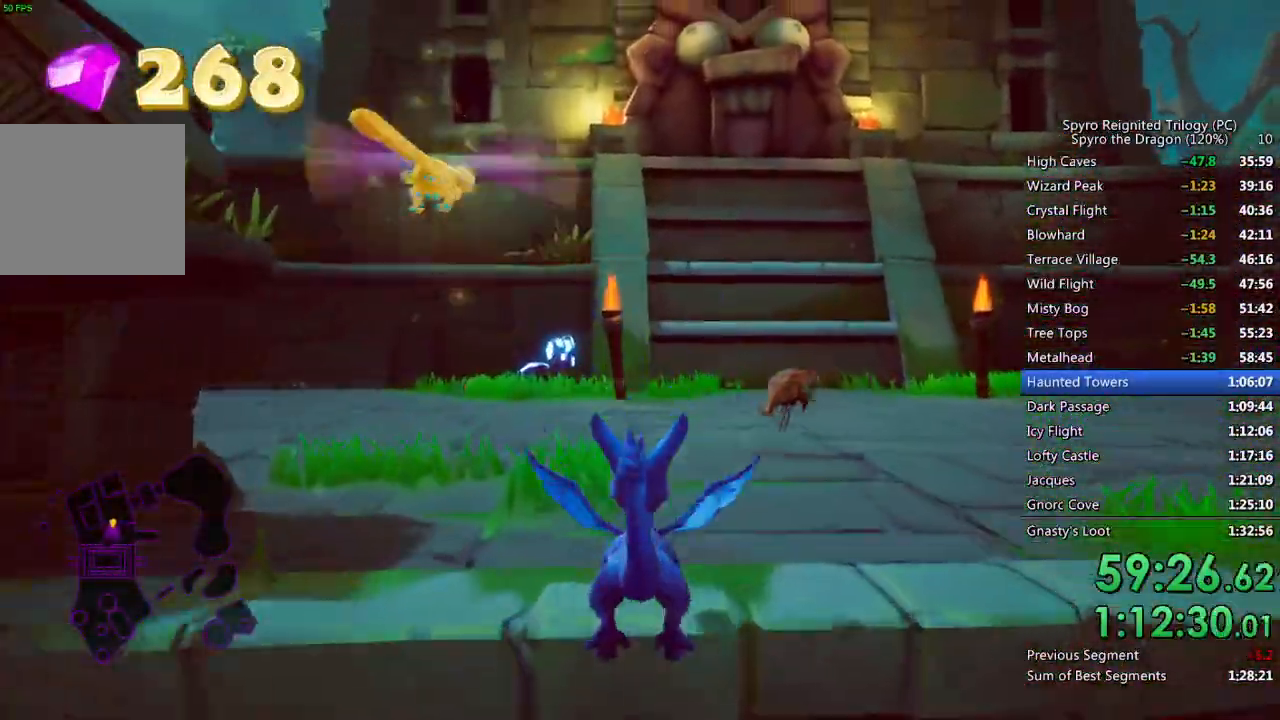
{"buttons": ["SQUARE"], "left_stick": "up-left", "right_stick": "center", "events": [[17, "right_stick", "down-left"], [333, "SQUARE", "down"], [333, "right_stick", "center"], [433, "left_stick", "up-left"]]}
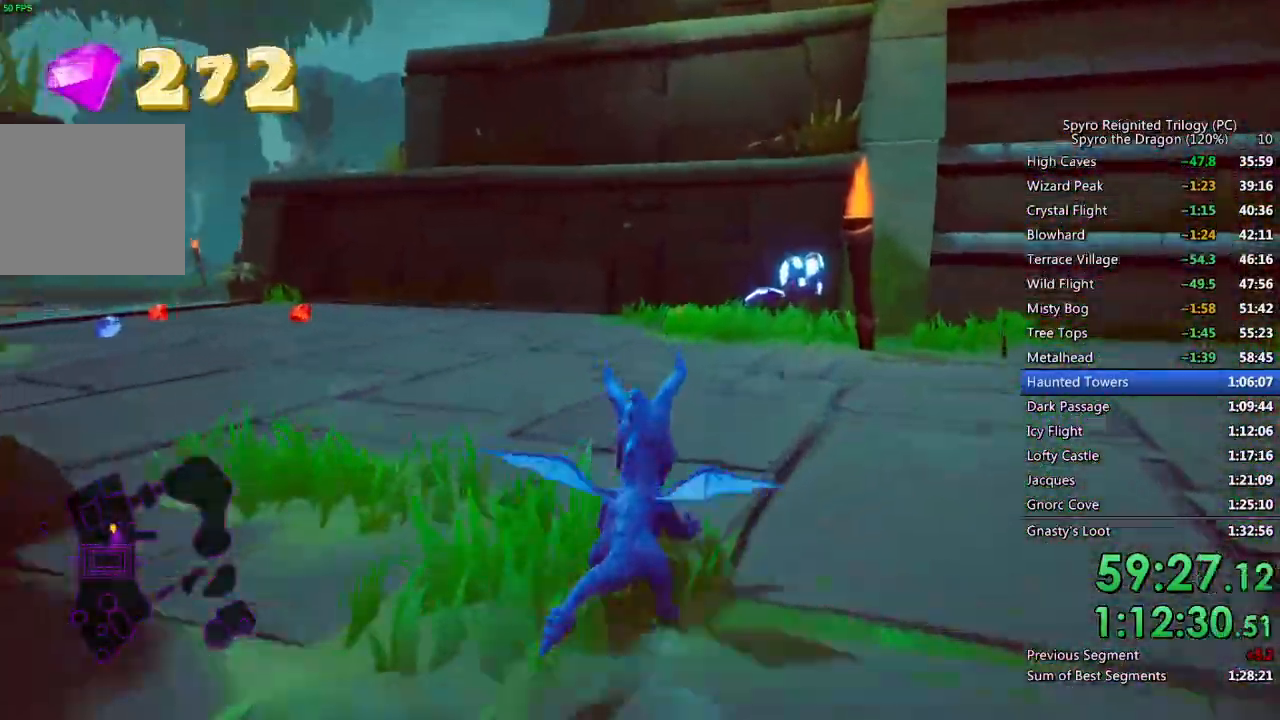
{"buttons": ["SQUARE"], "left_stick": "center", "right_stick": "center", "events": [[67, "left_stick", "center"], [350, "left_stick", "left"], [467, "left_stick", "center"]]}
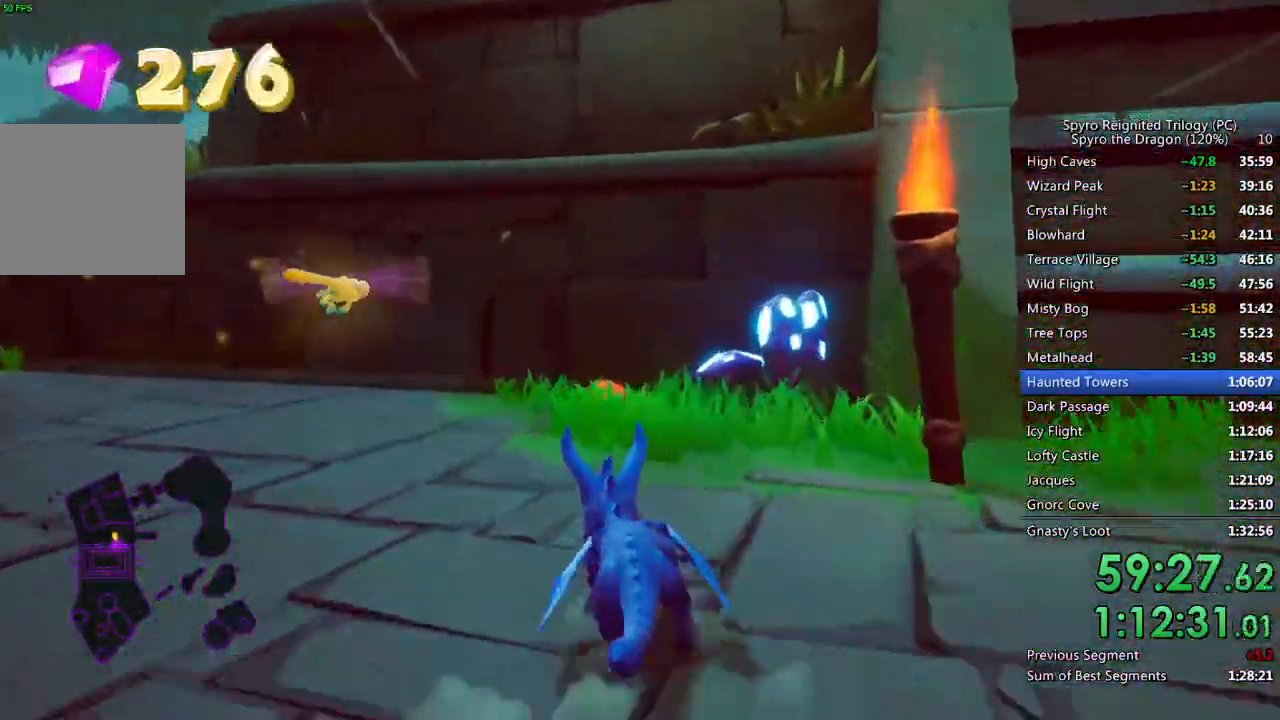
{"buttons": ["L2"], "left_stick": "left", "right_stick": "center", "events": [[267, "SQUARE", "up"], [267, "left_stick", "left"], [267, "right_stick", "down-left"], [450, "L2", "down"], [467, "right_stick", "center"]]}
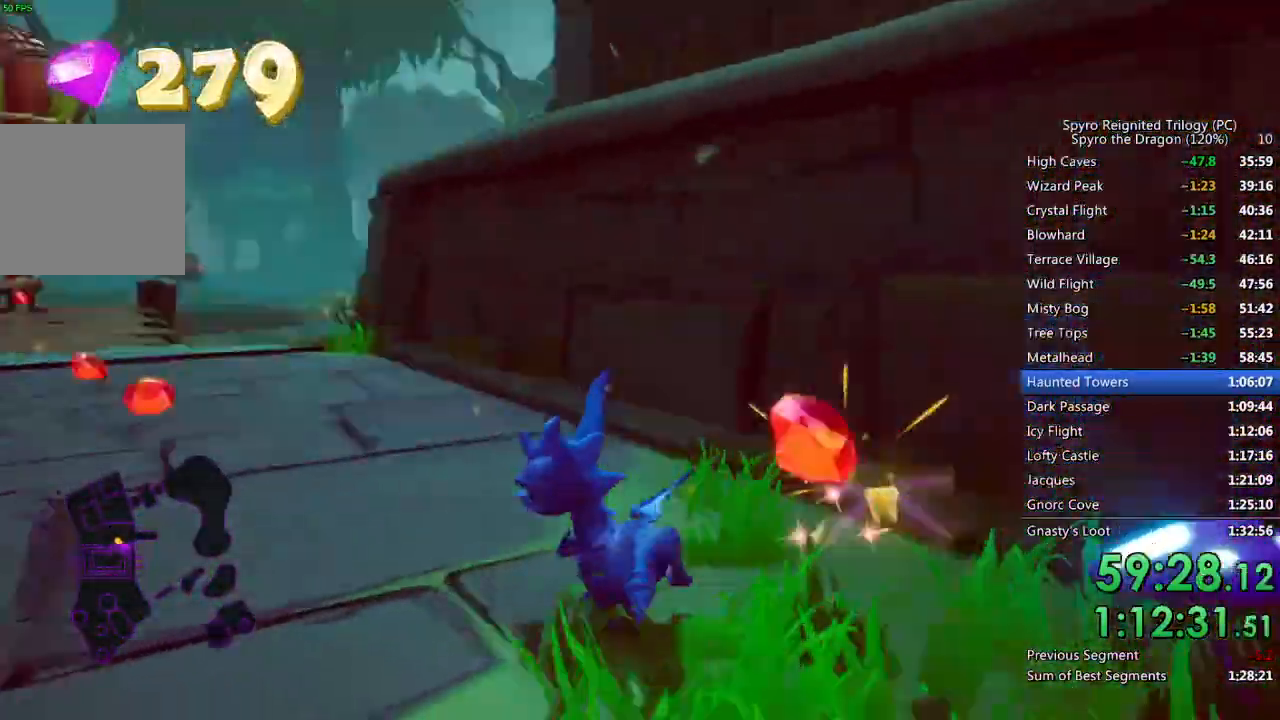
{"buttons": ["SQUARE"], "left_stick": "up-left", "right_stick": "center", "events": [[33, "SQUARE", "down"], [50, "left_stick", "up-left"], [150, "L2", "up"], [250, "left_stick", "up"], [400, "left_stick", "up-left"]]}
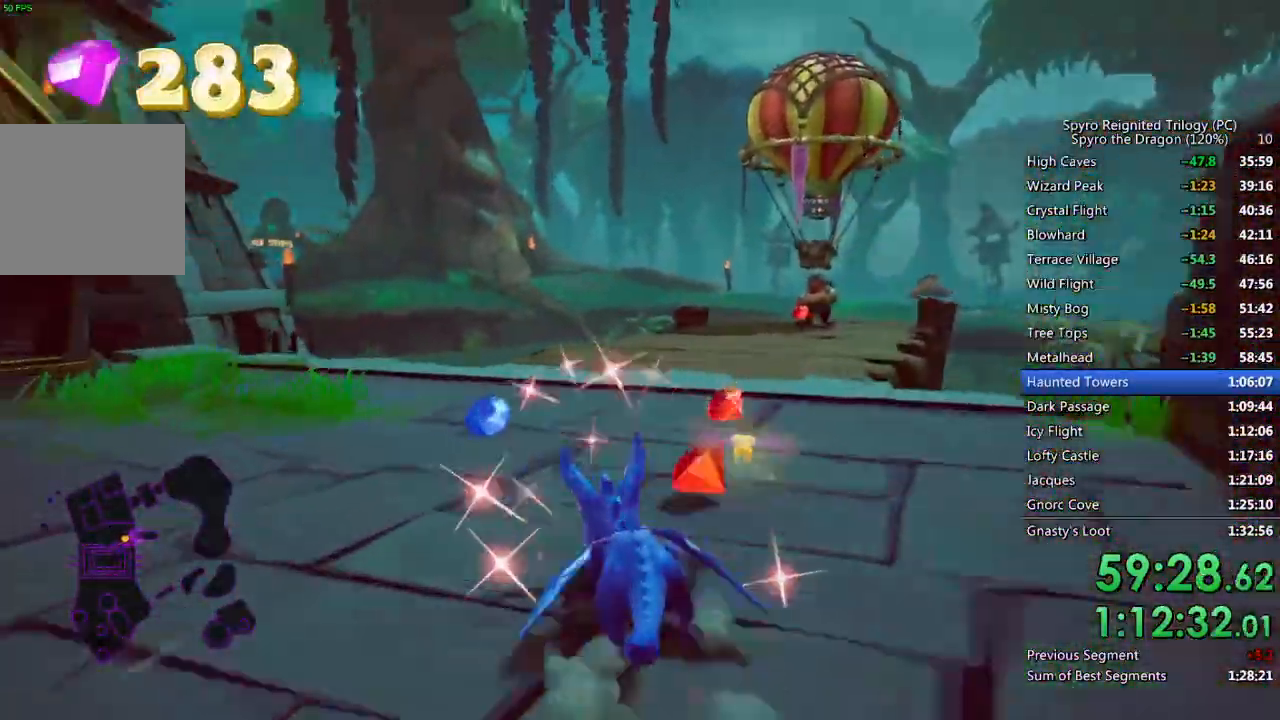
{"buttons": ["SQUARE"], "left_stick": "up-right", "right_stick": "center", "events": [[67, "left_stick", "up-right"], [333, "left_stick", "up"], [450, "left_stick", "up-right"]]}
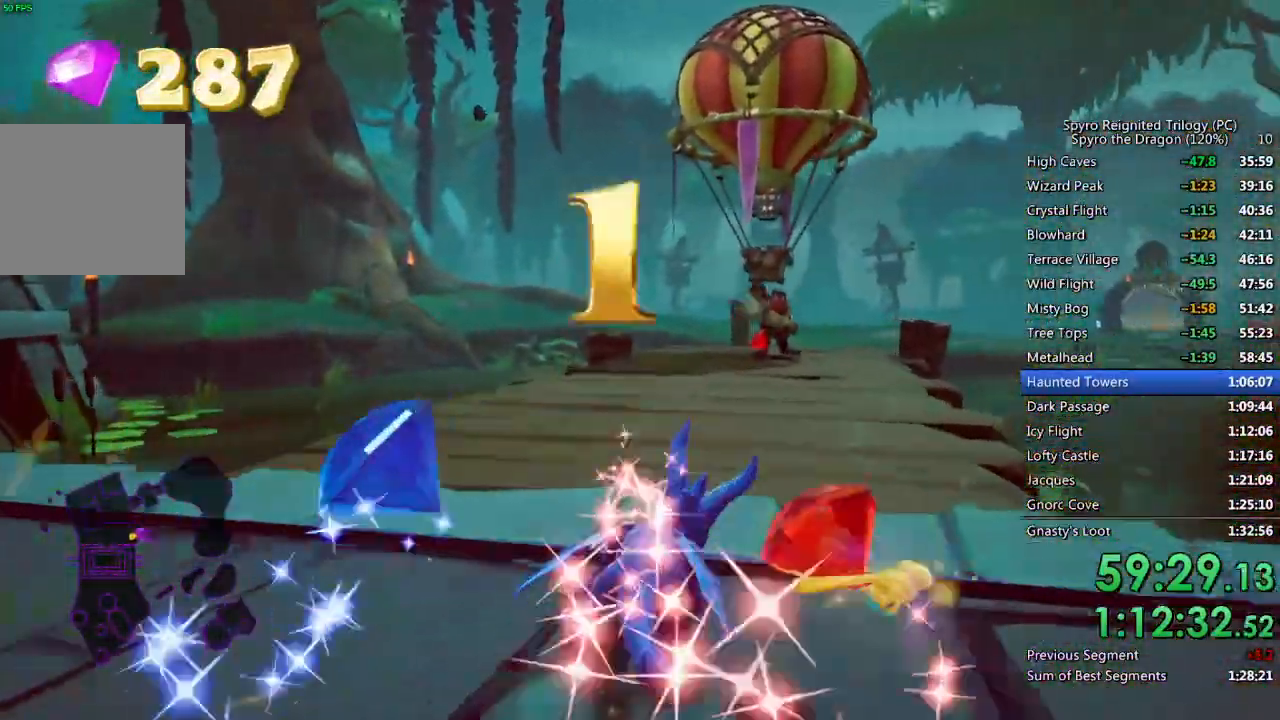
{"buttons": ["SQUARE"], "left_stick": "center", "right_stick": "center", "events": [[83, "left_stick", "center"], [350, "left_stick", "left"], [417, "left_stick", "center"]]}
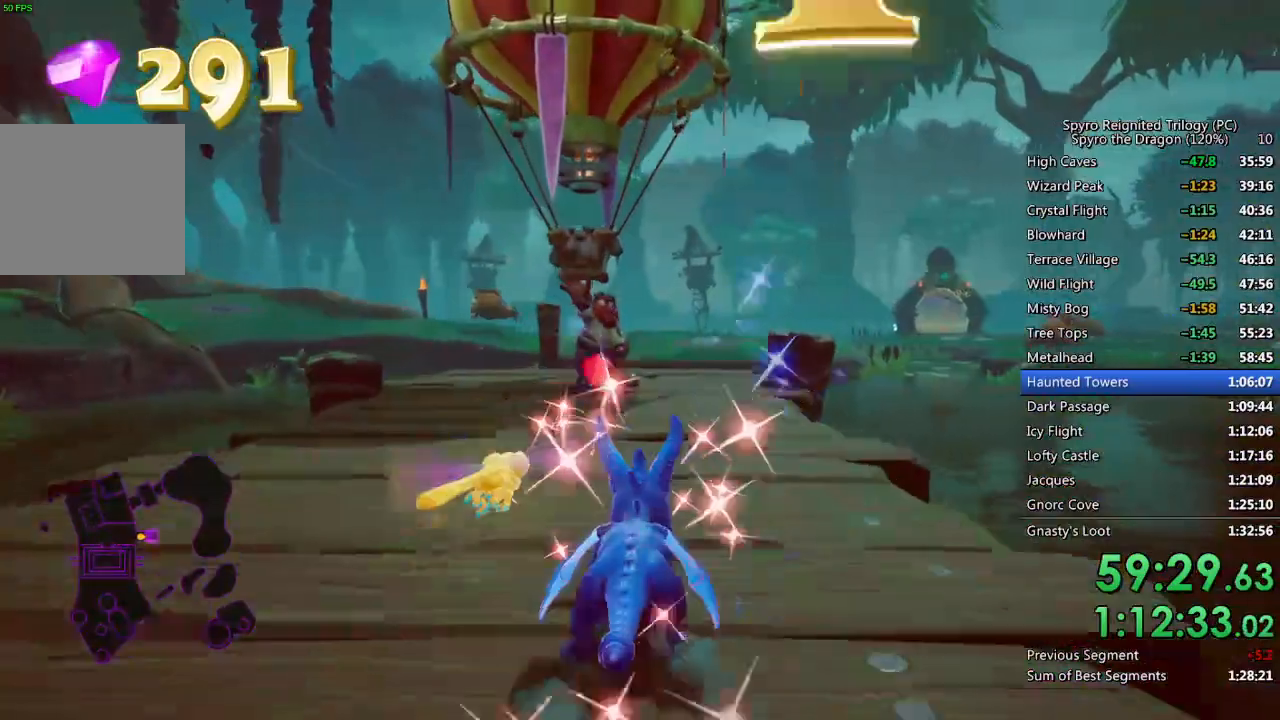
{"buttons": ["SQUARE"], "left_stick": "center", "right_stick": "center", "events": [[50, "left_stick", "left"], [150, "left_stick", "center"]]}
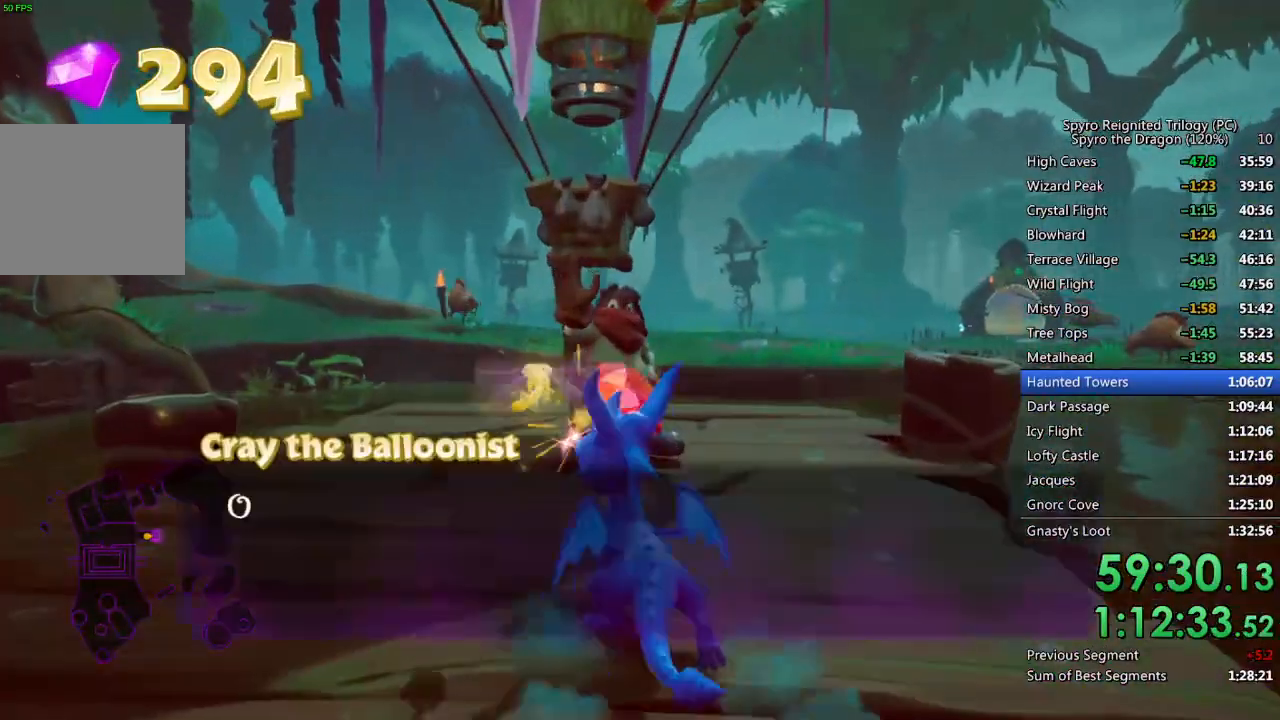
{"buttons": [], "left_stick": "center", "right_stick": "center", "events": [[150, "SQUARE", "up"], [250, "CROSS", "down"], [317, "CROSS", "up"], [383, "CROSS", "down"], [467, "CROSS", "up"]]}
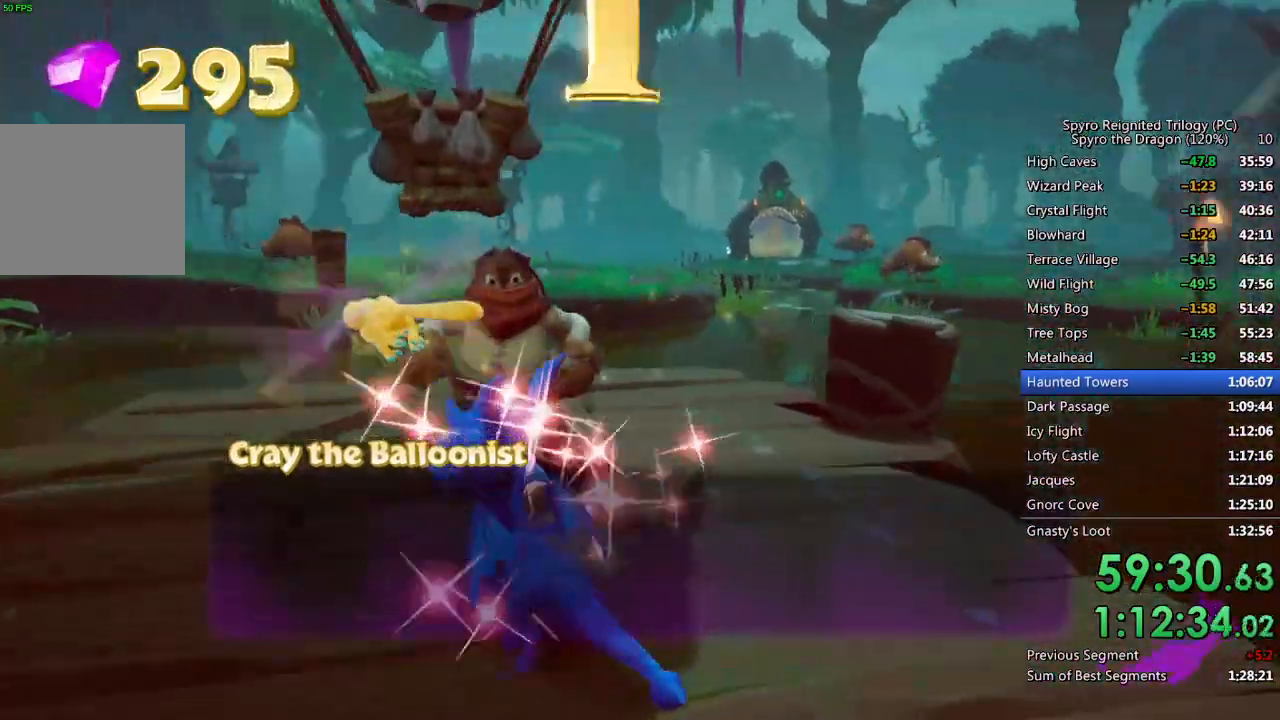
{"buttons": [], "left_stick": "center", "right_stick": "center", "events": []}
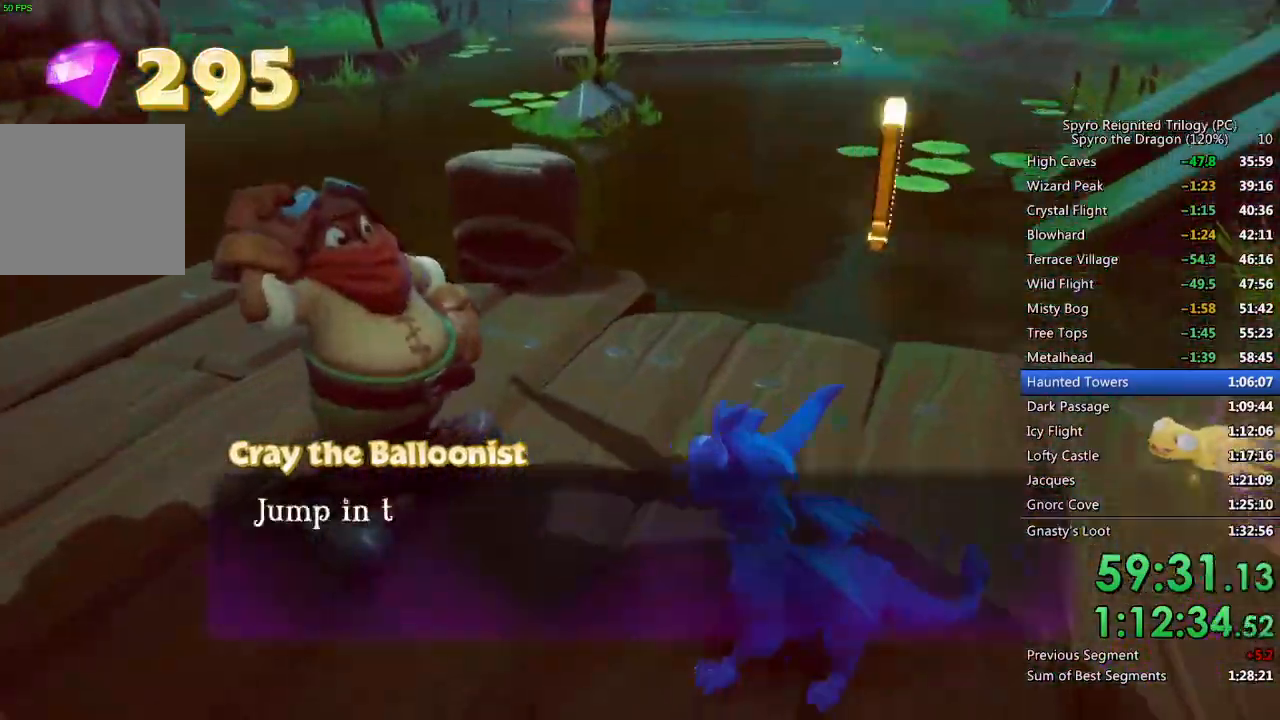
{"buttons": ["CROSS"], "left_stick": "center", "right_stick": "center", "events": [[200, "CROSS", "down"], [283, "CROSS", "up"], [467, "CROSS", "down"]]}
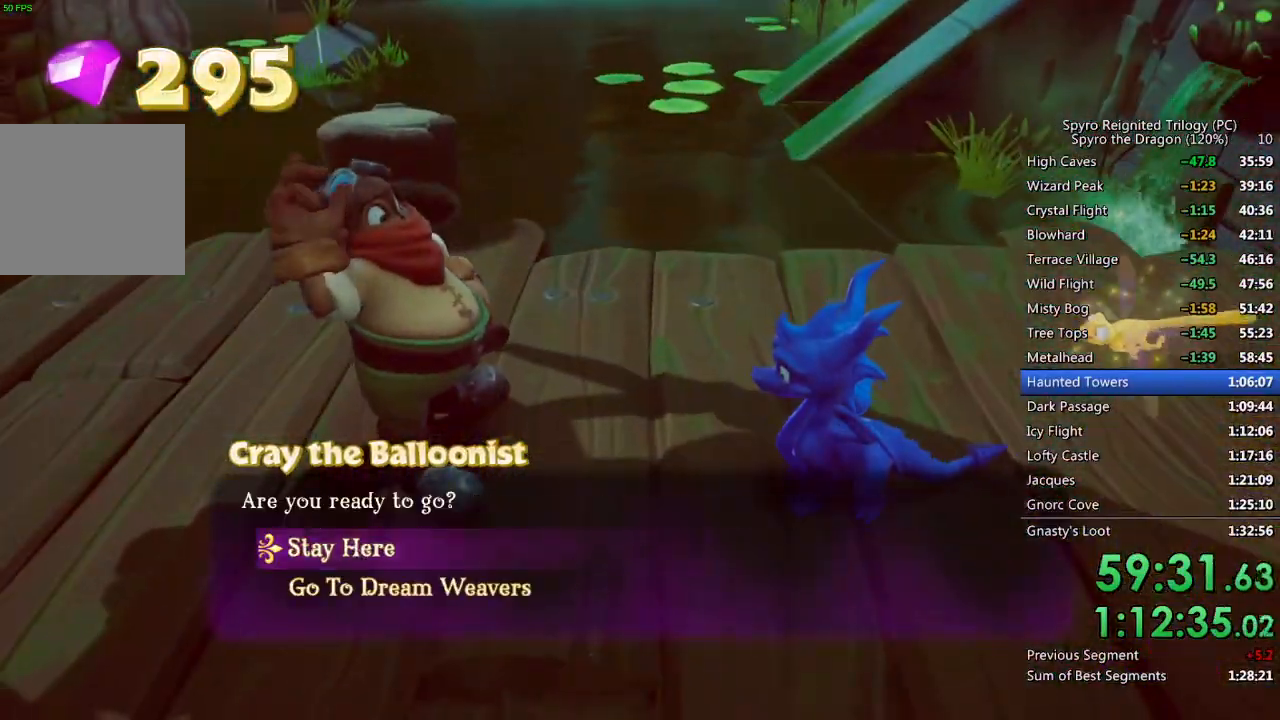
{"buttons": [], "left_stick": "center", "right_stick": "center", "events": [[50, "CROSS", "up"], [300, "CROSS", "down"], [400, "CROSS", "up"]]}
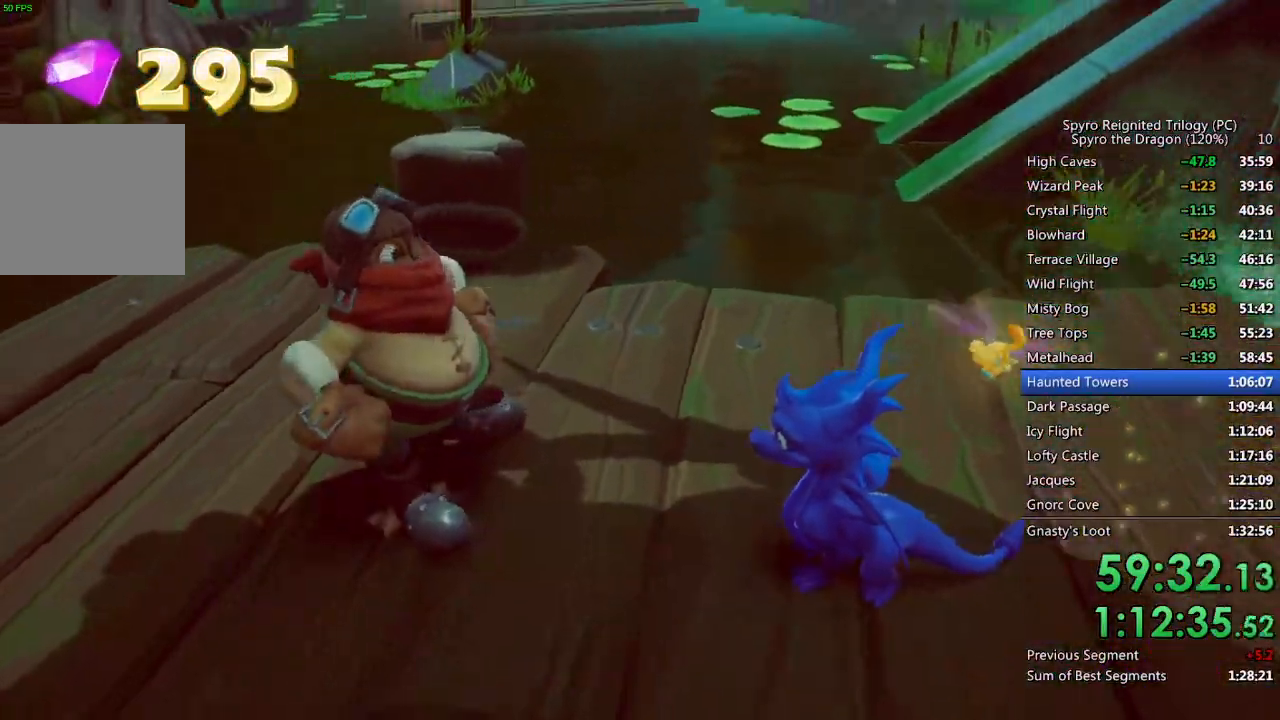
{"buttons": [], "left_stick": "center", "right_stick": "center", "events": [[233, "L3", "down"], [367, "L3", "up"]]}
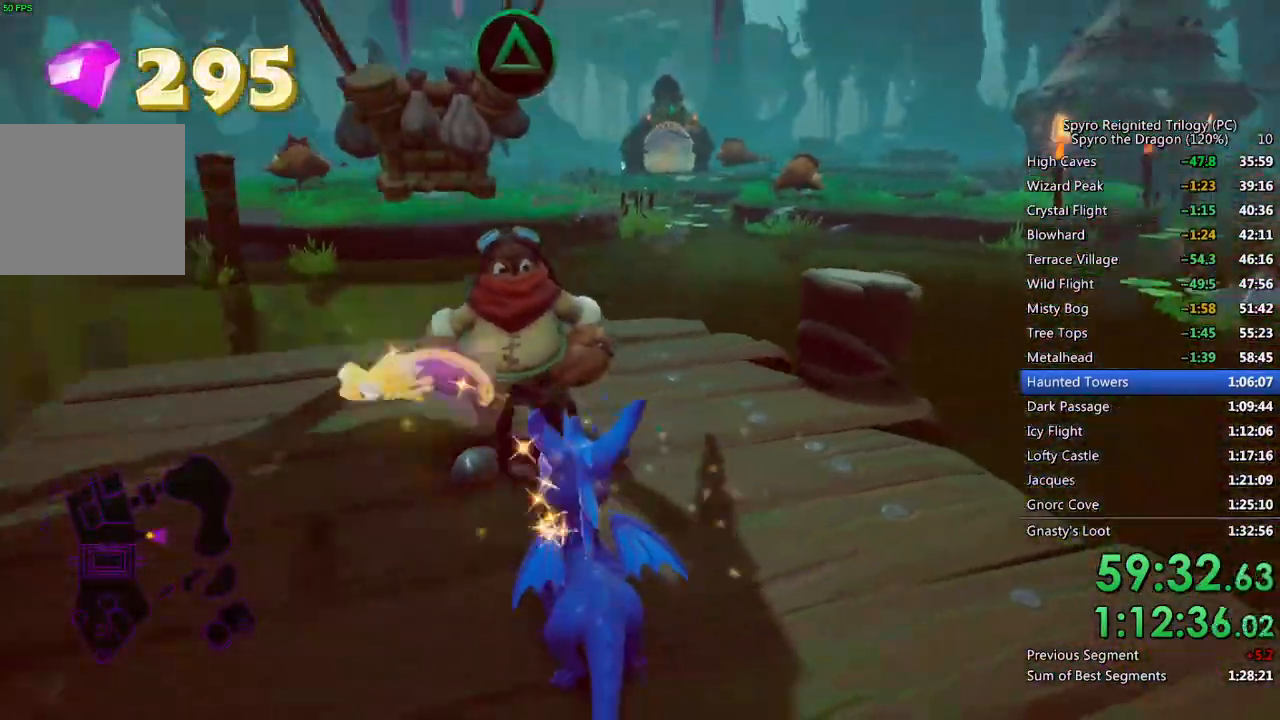
{"buttons": ["L2"], "left_stick": "up-left", "right_stick": "left", "events": [[150, "right_stick", "left"], [250, "left_stick", "down-left"], [317, "L2", "down"], [417, "left_stick", "up-left"]]}
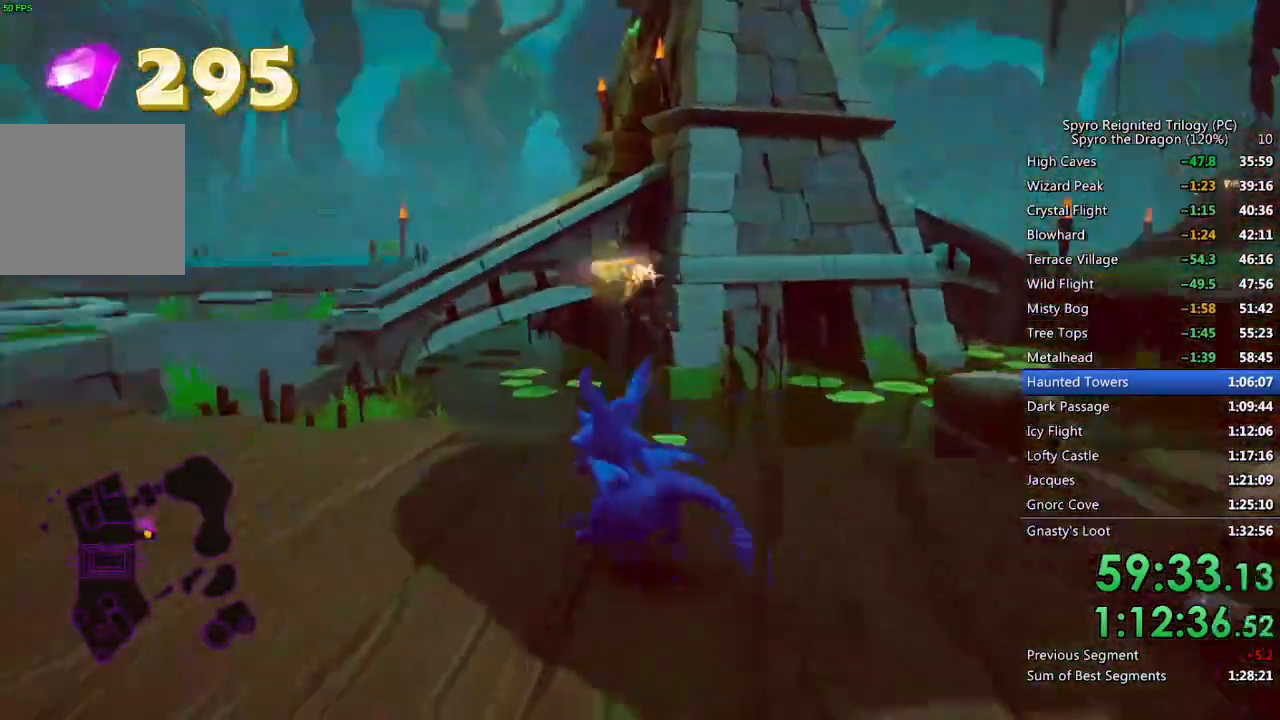
{"buttons": [], "left_stick": "center", "right_stick": "left", "events": [[33, "L2", "up"], [150, "left_stick", "center"], [183, "L3", "down"], [300, "L3", "up"]]}